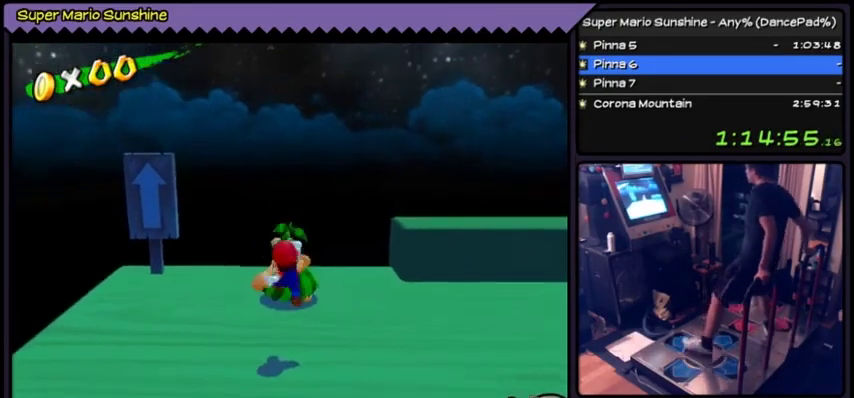
Gameplay with a controller (Nintendo layout); each line is a JSON object with the inputs held at the frame after it. "events" lists button and stick changes between this image and that frame as [ms after this image, input, new state], when the widget could be followed in between. Not read: L3 R3.
{"buttons": ["DPAD_UP"], "events": [[67, "A", "up"], [100, "DPAD_LEFT", "up"], [400, "DPAD_UP", "down"], [434, "DPAD_UP", "up"], [500, "DPAD_UP", "down"]]}
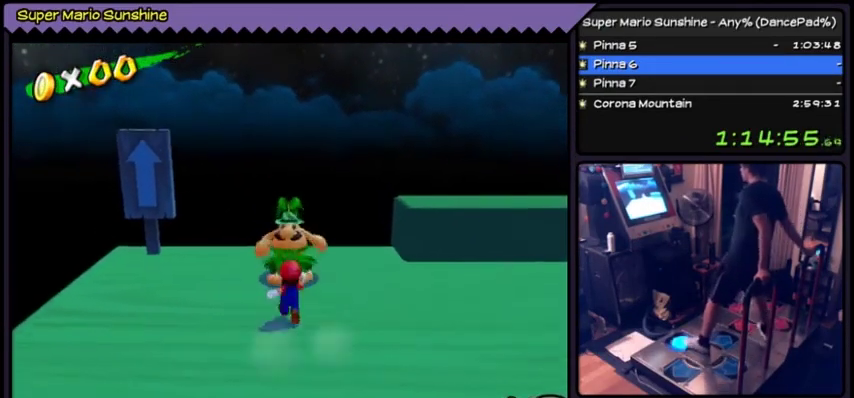
{"buttons": [], "events": [[100, "DPAD_UP", "up"]]}
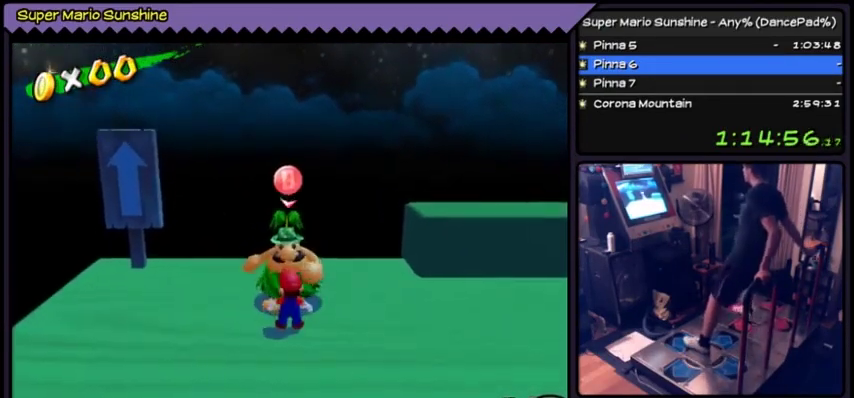
{"buttons": [], "events": [[67, "B", "down"], [100, "B", "up"], [133, "B", "down"], [334, "B", "up"]]}
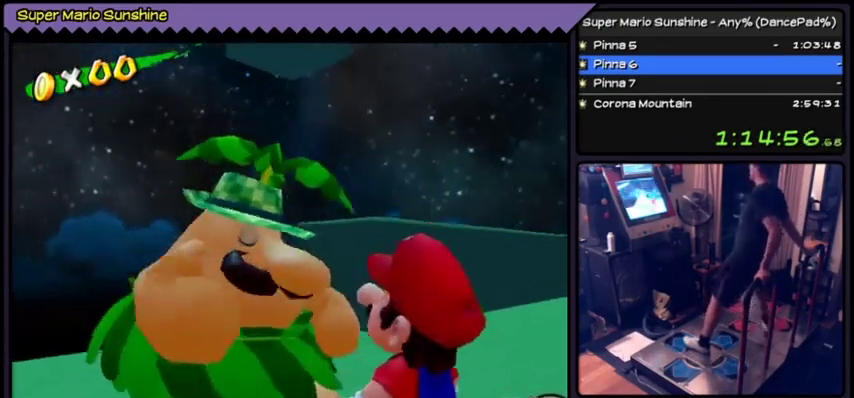
{"buttons": ["A"], "events": [[67, "A", "down"], [301, "A", "up"], [468, "A", "down"]]}
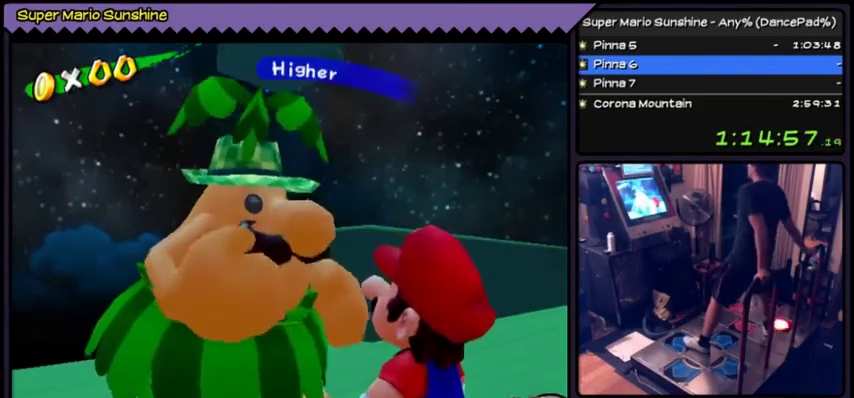
{"buttons": ["A"], "events": [[233, "A", "up"], [367, "A", "down"]]}
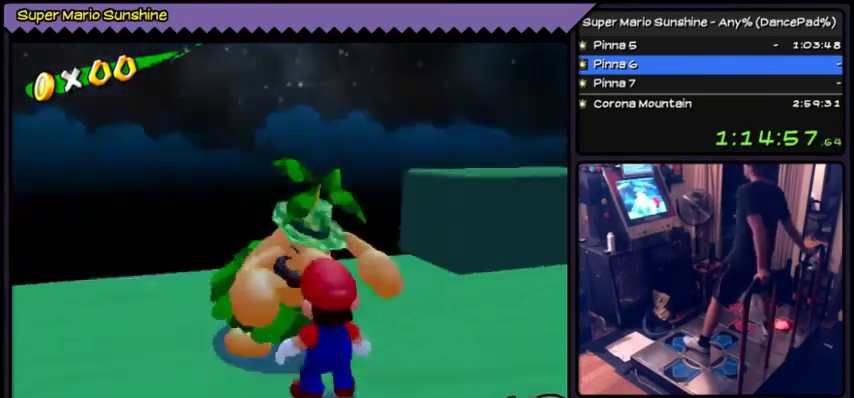
{"buttons": [], "events": [[401, "A", "up"]]}
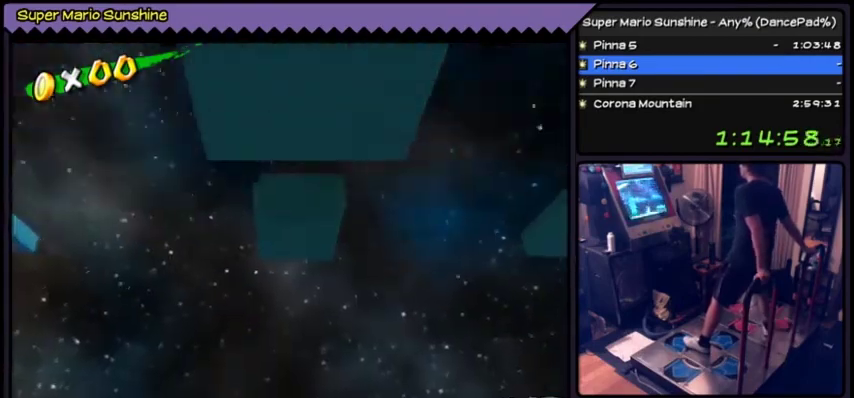
{"buttons": []}
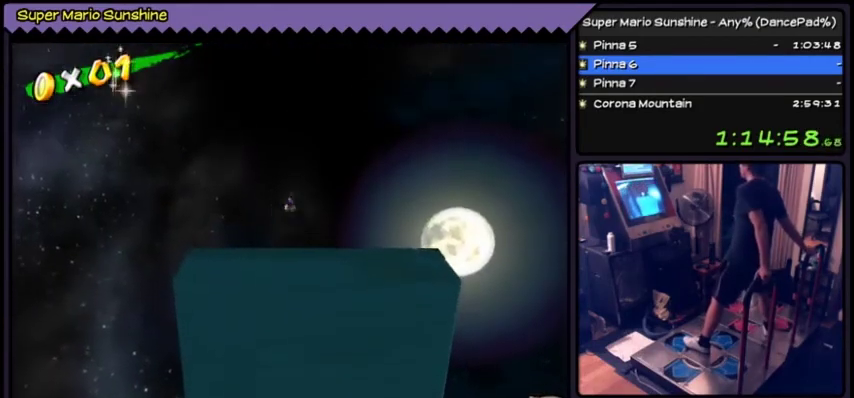
{"buttons": []}
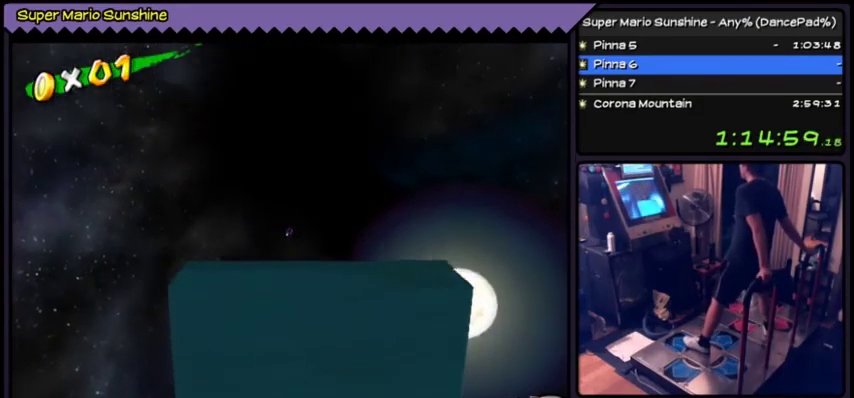
{"buttons": []}
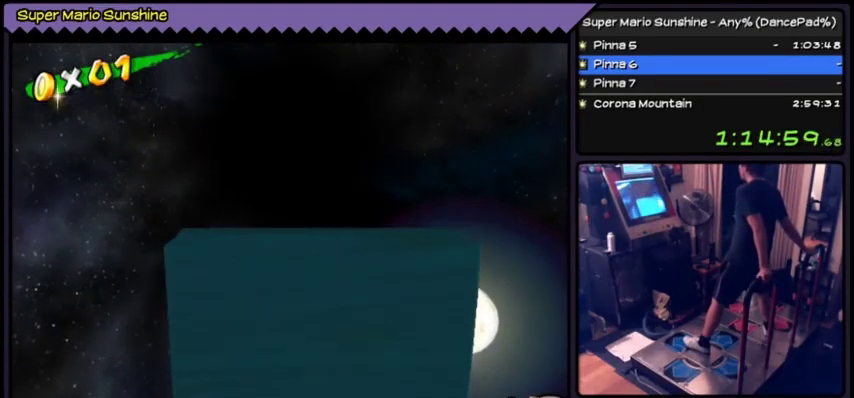
{"buttons": []}
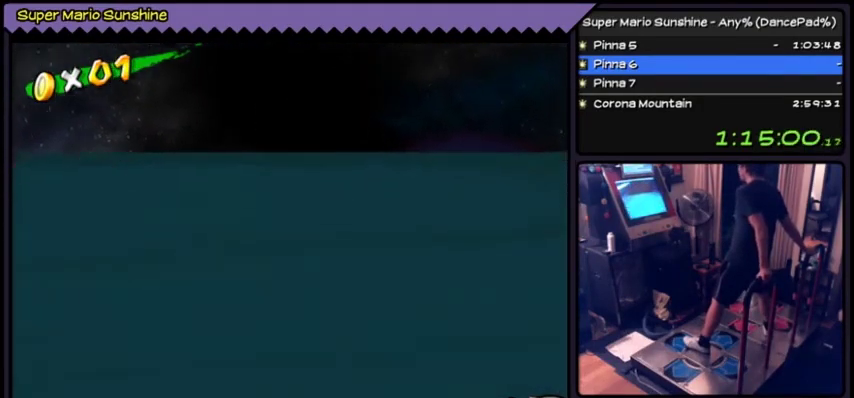
{"buttons": []}
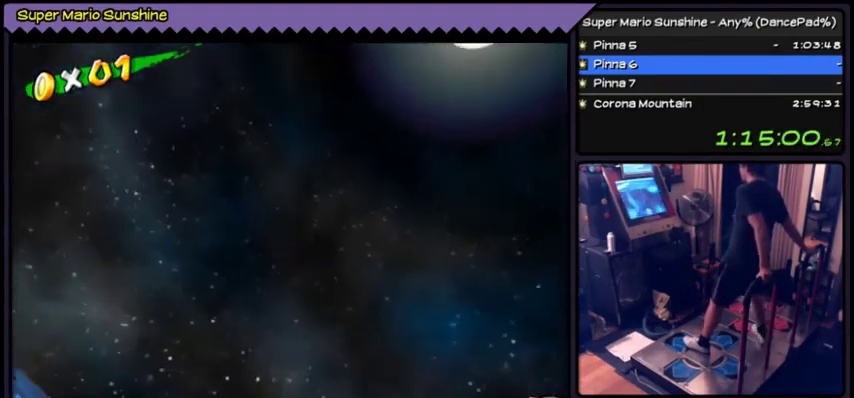
{"buttons": []}
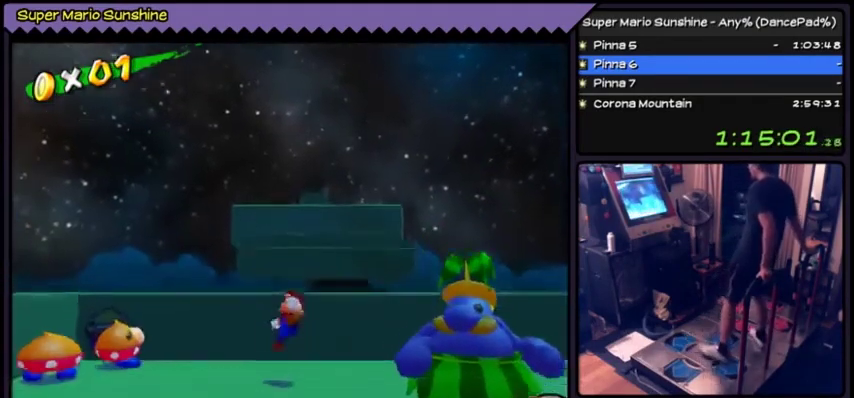
{"buttons": ["DPAD_DOWN"], "events": [[133, "DPAD_DOWN", "down"]]}
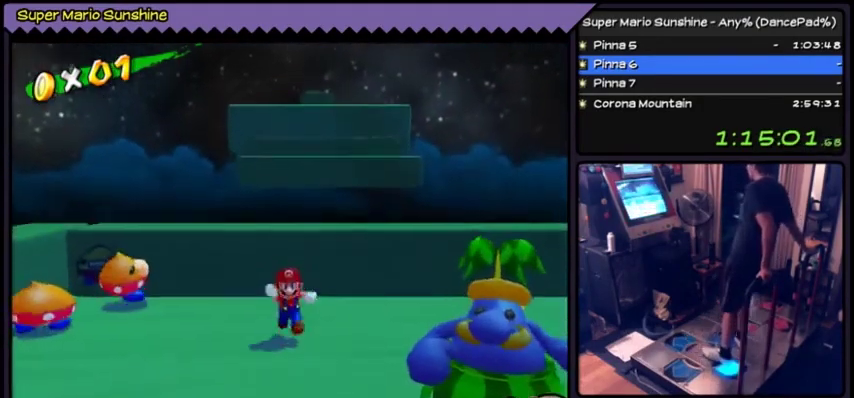
{"buttons": ["DPAD_DOWN"]}
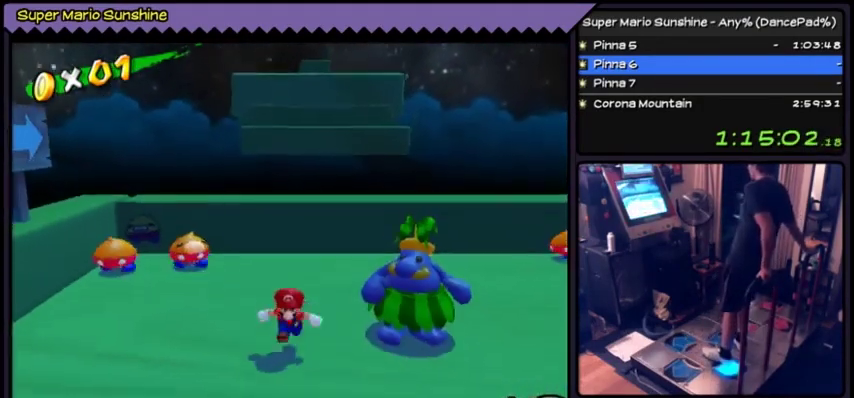
{"buttons": [], "events": [[500, "DPAD_DOWN", "up"]]}
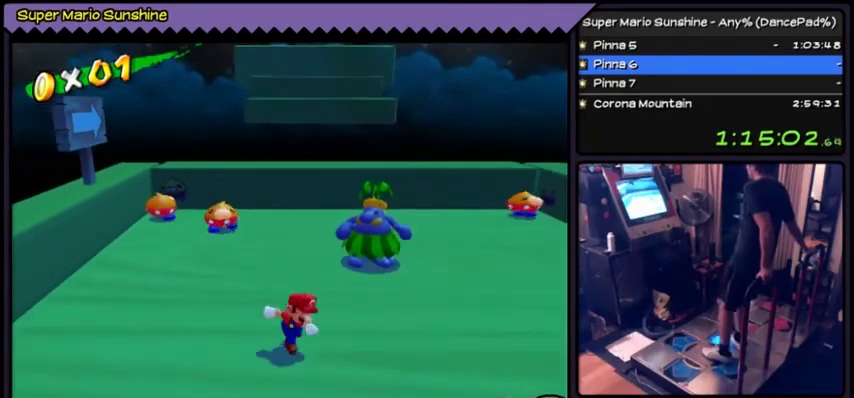
{"buttons": [], "events": [[167, "DPAD_RIGHT", "down"], [468, "DPAD_RIGHT", "up"]]}
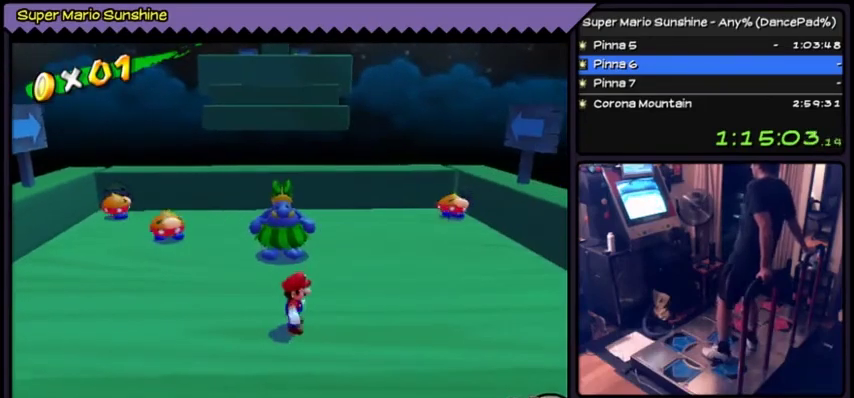
{"buttons": ["DPAD_UP"], "events": [[334, "DPAD_UP", "down"], [367, "DPAD_UP", "up"], [467, "DPAD_UP", "down"]]}